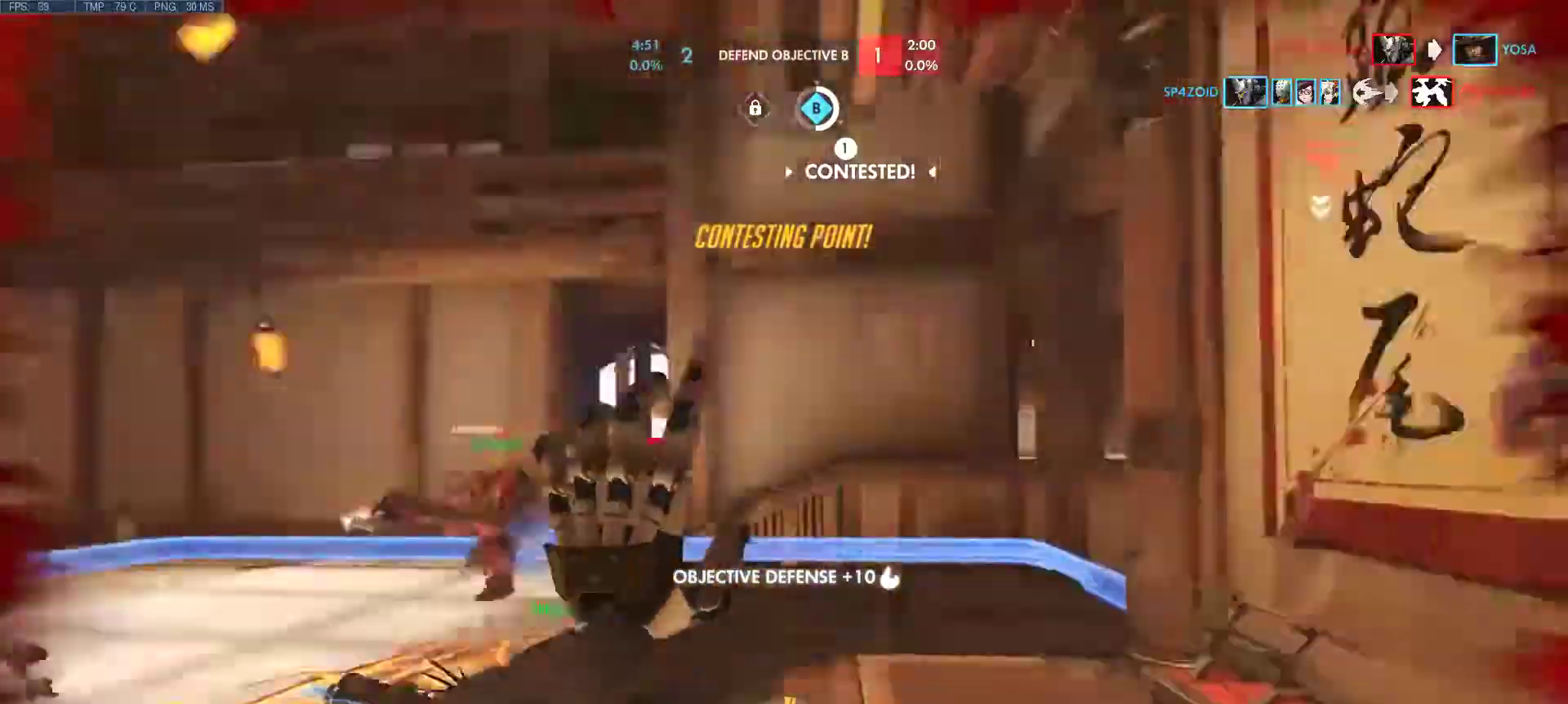
Gameplay with keyboard and mouse; each line is a JSON object with the keys and mouse buttons held at the frame after it. "events" lists presses ("down") and releases ("up") of "1", "2", "3", "4", "5", "a", "alt", "c", "caps_lock", "ctrl", "d", "e", "f", "g", "q", "r", "s", "shift", "space", "super", "t", "tab", "v", "w", "x", "z", "mouse_left", "mouse_wheel", "mouse_right", "mouse_mb4" and "mouse_mb5" between this image and that frame as [ms after this image, input, new state], when the widget could be followed in between. "mouse_left", "mouse_wheel", "mouse_right", "mouse_mb4", "mouse_mb5" = the "left", "wheel", "right", "mb4", "mb5" buttons of the "mouse" list. No other keys are recorded. "wheel" means that the mouse wheel is clicked or scrolled. Mouse movement is not recorded. Not read: other_keys.
{"keys": ["a", "d", "s"], "mouse": [], "events": [[17, "space", "down"], [100, "s", "down"], [200, "a", "down"], [300, "space", "up"]]}
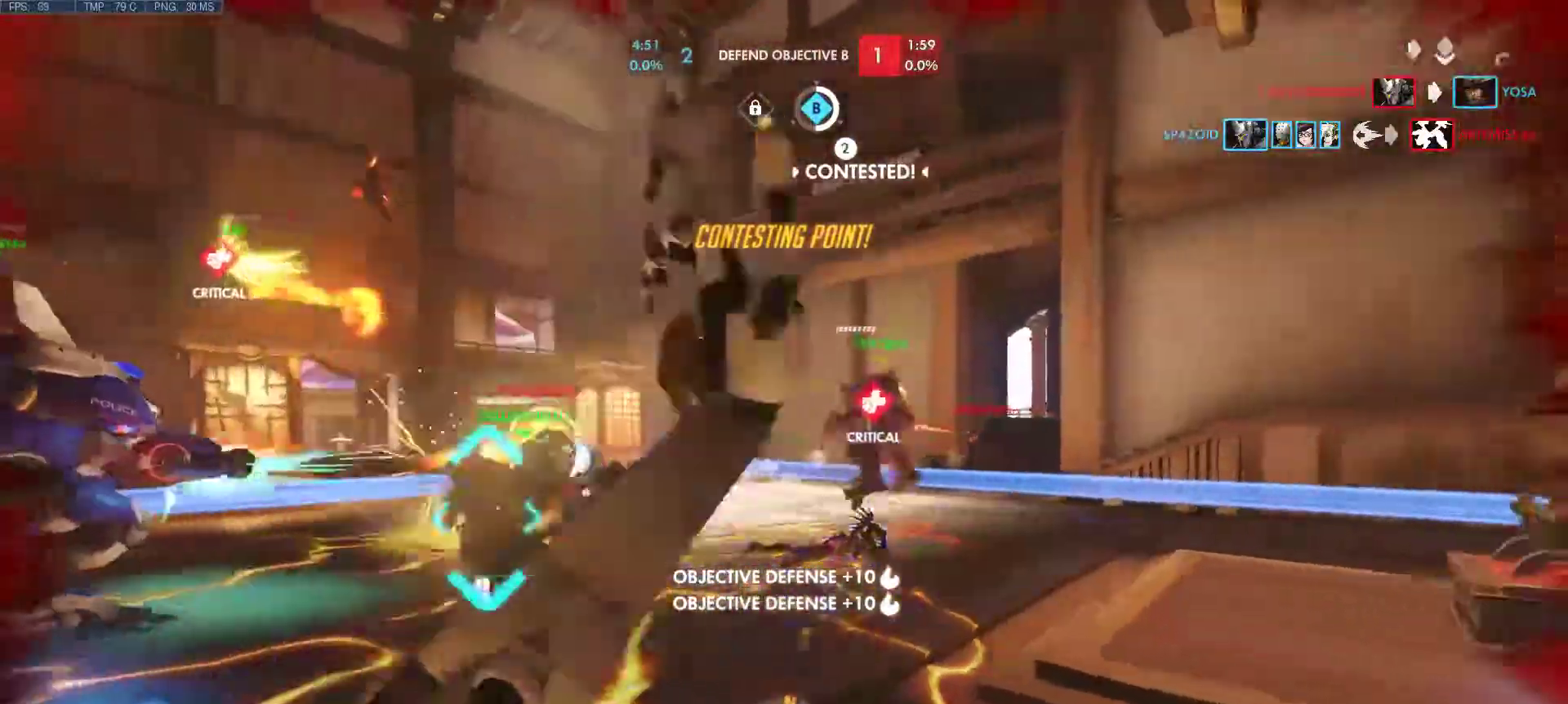
{"keys": ["d", "w"], "mouse": ["mb5"], "events": [[167, "a", "up"], [217, "s", "up"], [500, "mouse_mb5", "down"], [500, "w", "down"]]}
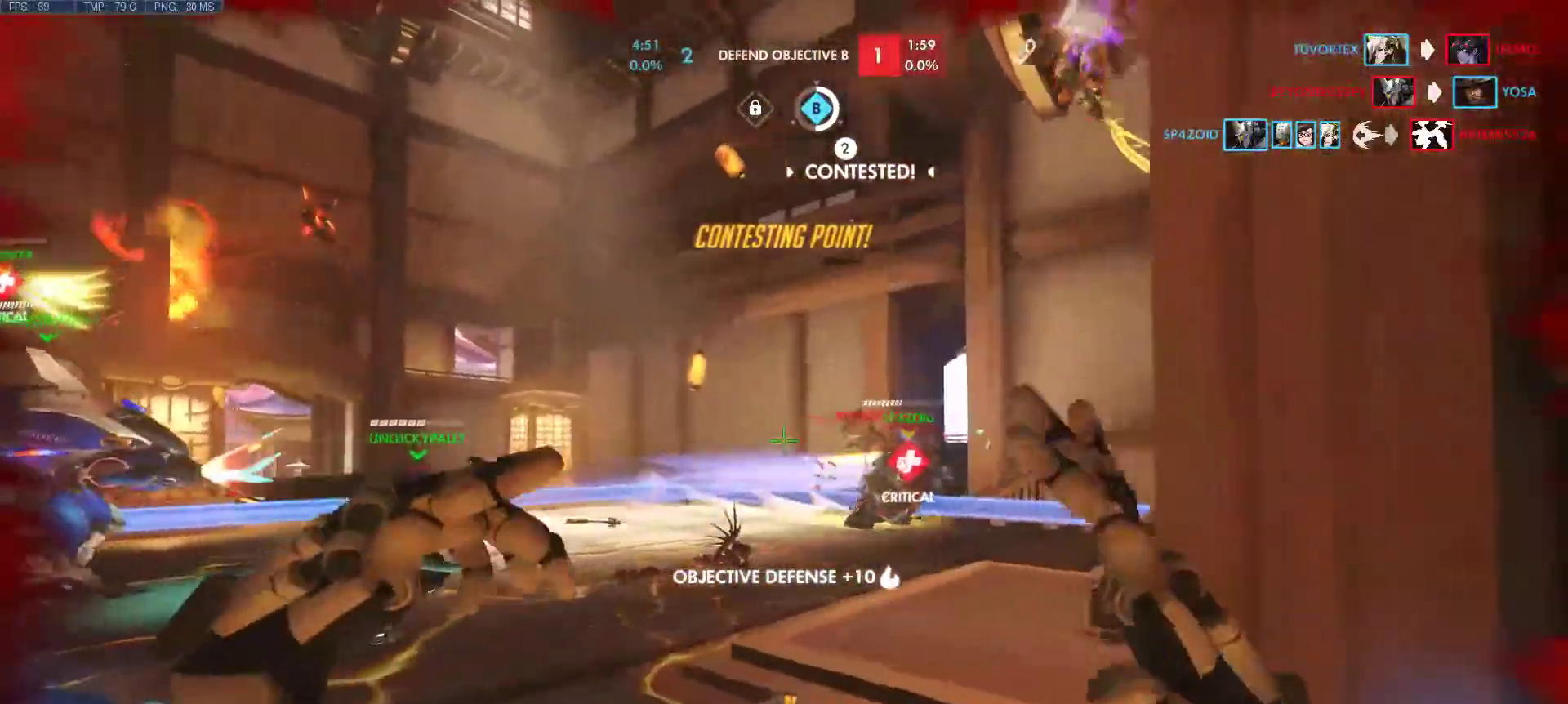
{"keys": ["a"], "mouse": [], "events": [[83, "a", "down"], [133, "mouse_mb5", "up"], [183, "d", "up"], [183, "w", "up"], [317, "mouse_mb5", "down"], [417, "mouse_mb5", "up"]]}
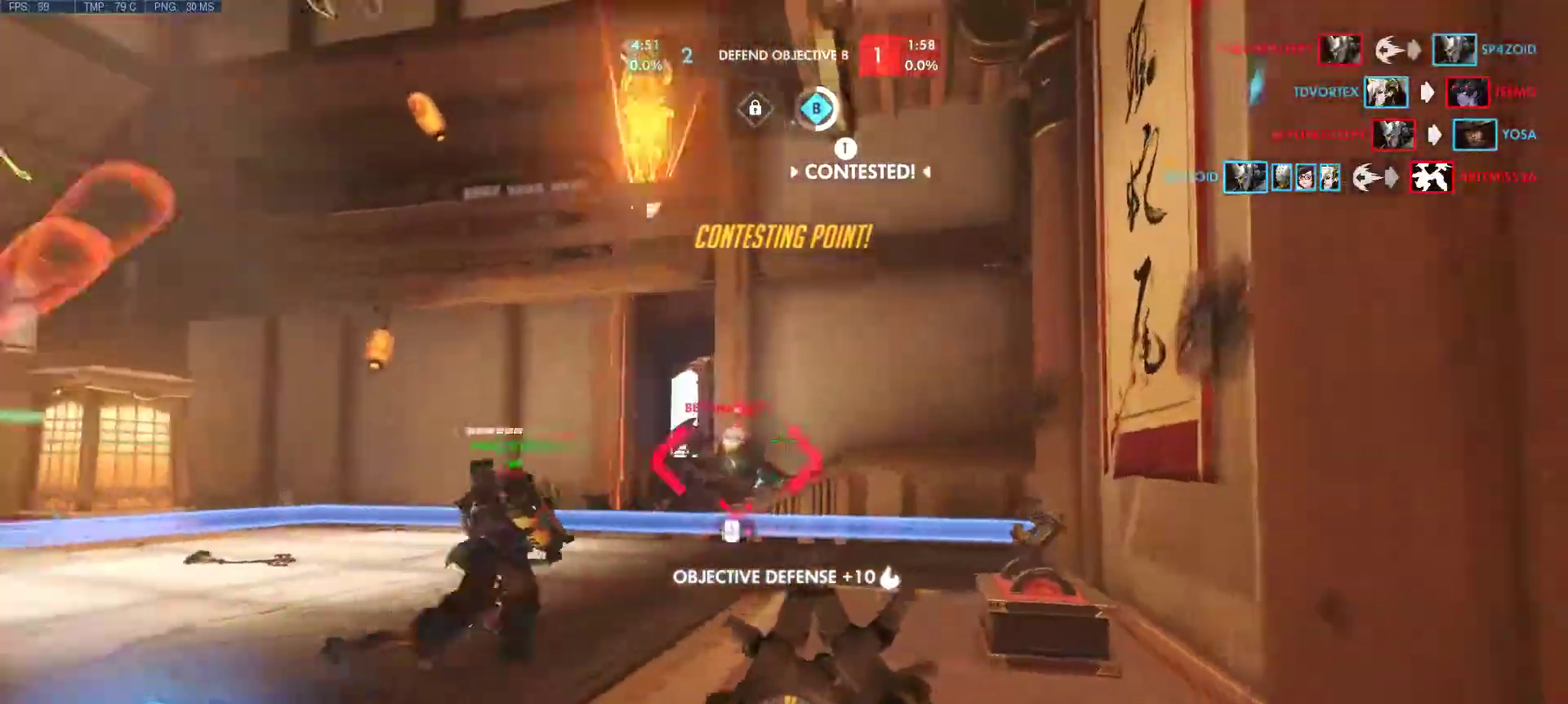
{"keys": ["a"], "mouse": [], "events": [[17, "d", "down"], [17, "s", "down"], [50, "space", "down"], [100, "mouse_mb5", "down"], [200, "space", "up"], [250, "d", "up"], [250, "mouse_mb5", "up"], [250, "s", "up"]]}
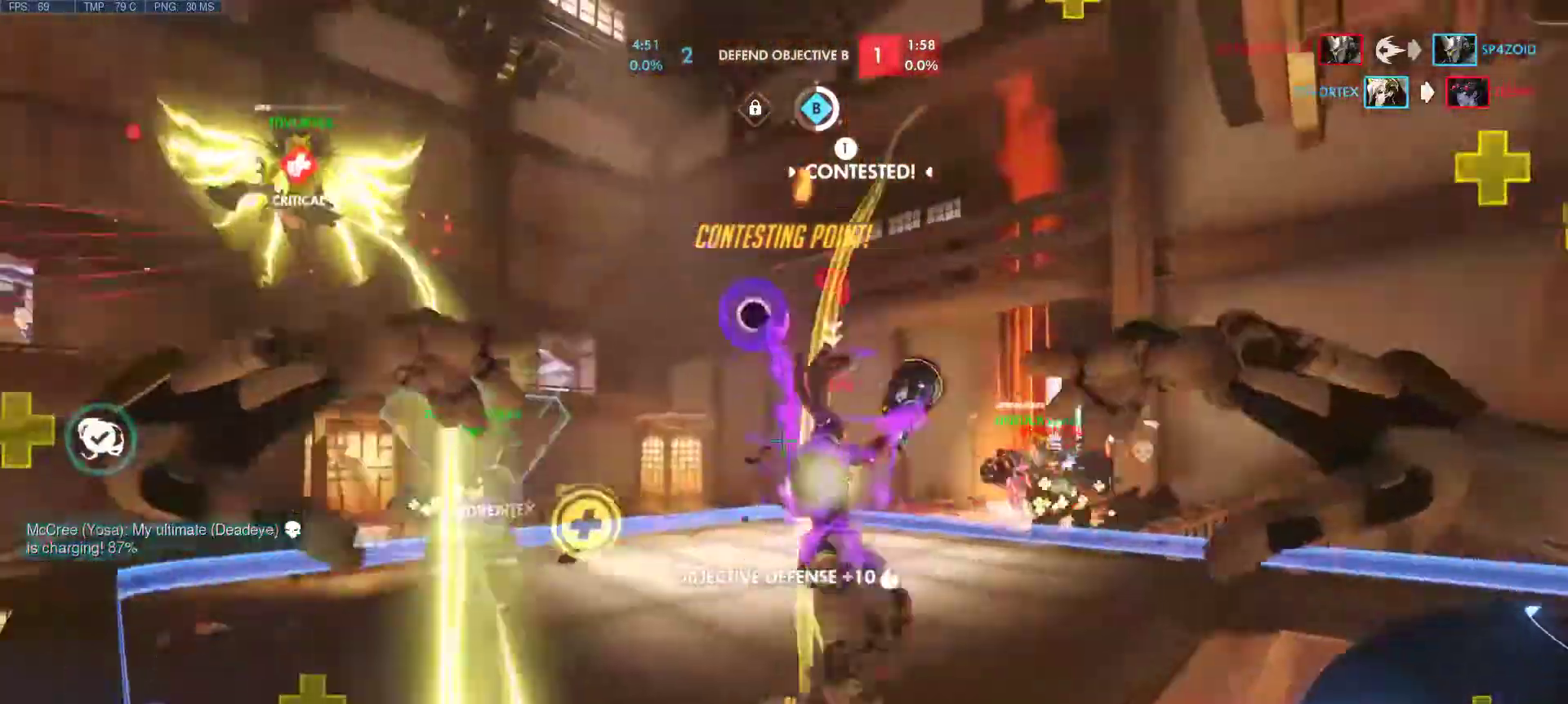
{"keys": ["a"], "mouse": [], "events": [[33, "d", "down"], [33, "s", "down"], [33, "space", "down"], [217, "space", "up"], [300, "d", "up"], [350, "s", "up"]]}
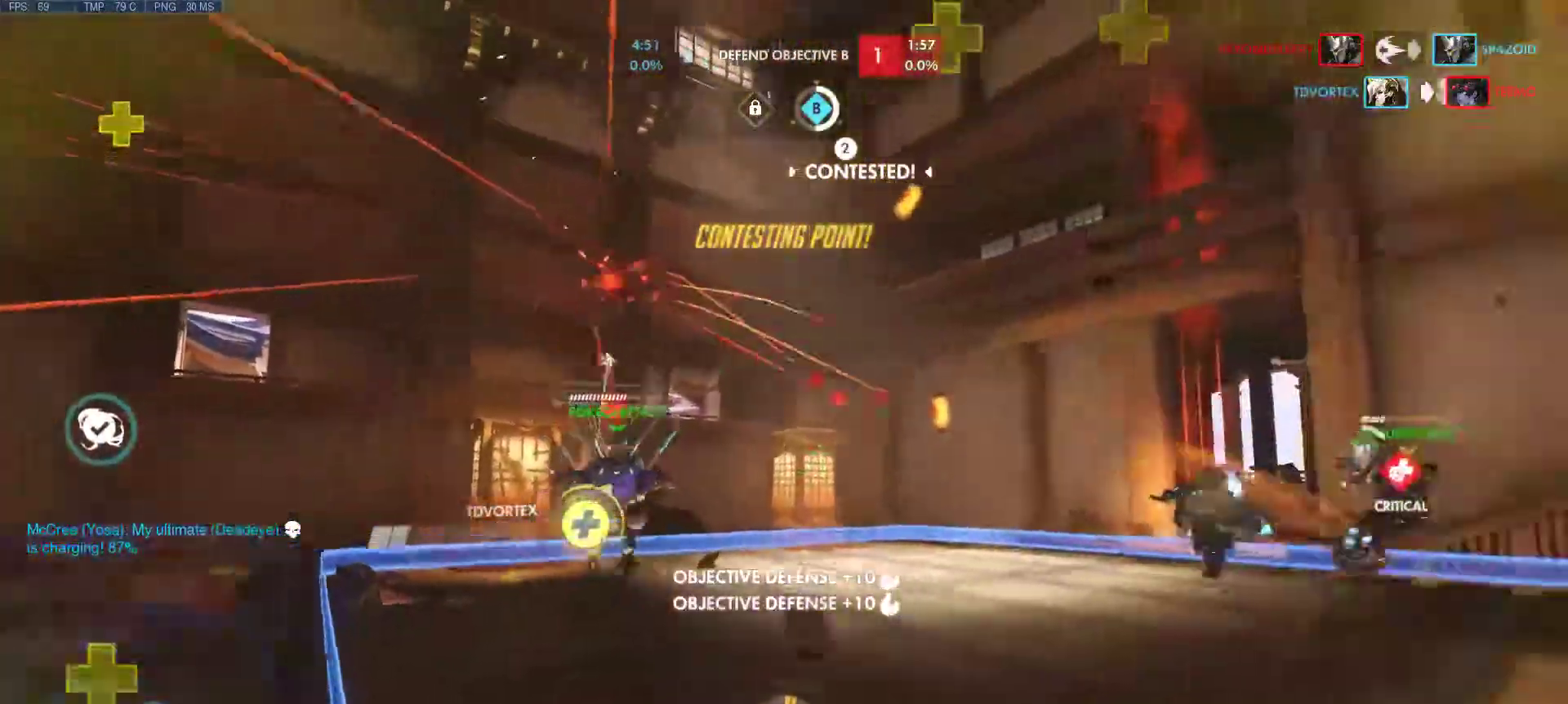
{"keys": ["a"], "mouse": [], "events": [[183, "d", "down"], [183, "w", "down"], [233, "space", "down"], [317, "mouse_mb4", "down"], [367, "d", "up"], [367, "space", "up"], [367, "w", "up"], [417, "mouse_mb4", "up"]]}
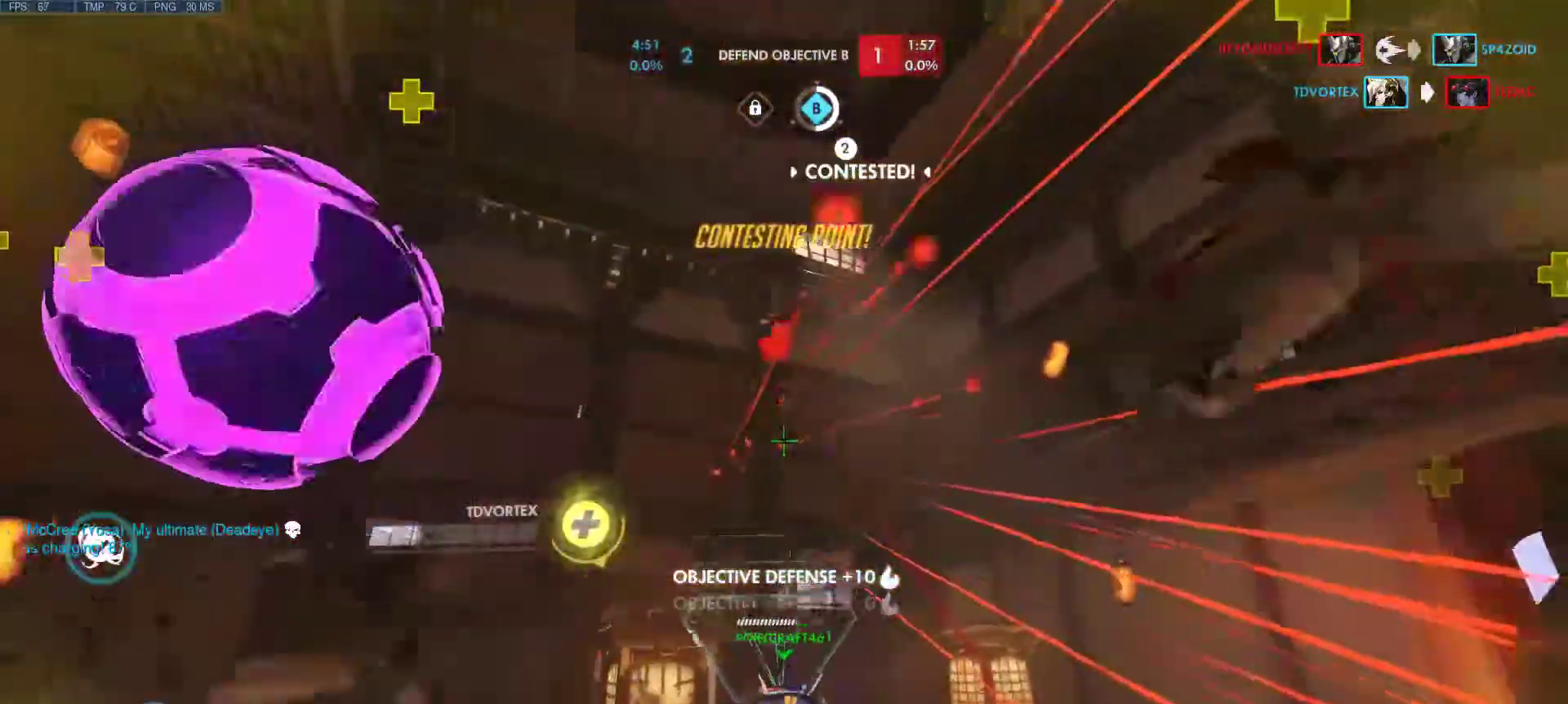
{"keys": ["a", "d", "s"], "mouse": ["left"], "events": [[17, "mouse_left", "down"], [50, "s", "down"], [100, "d", "down"], [250, "d", "up"], [483, "d", "down"]]}
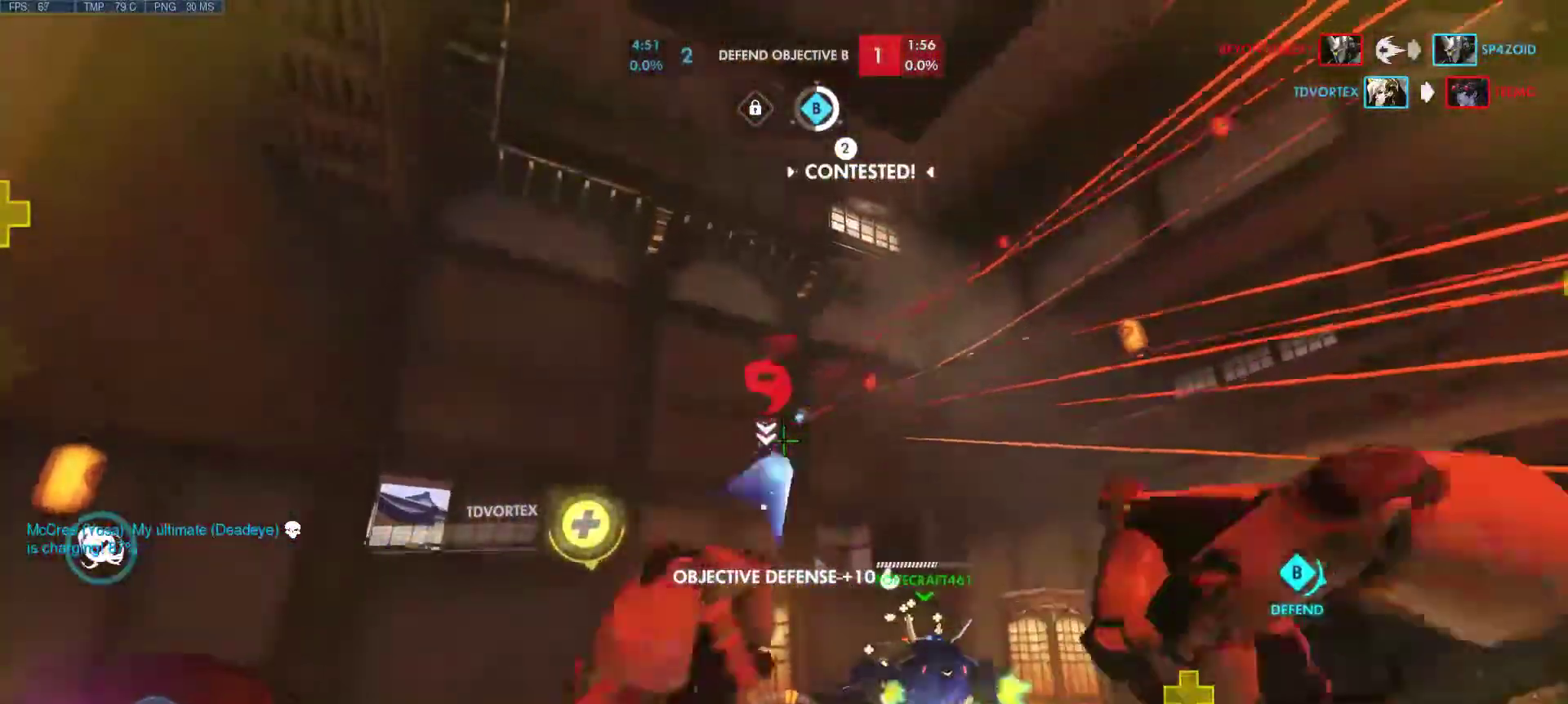
{"keys": ["d", "s"], "mouse": ["left"], "events": [[450, "a", "up"]]}
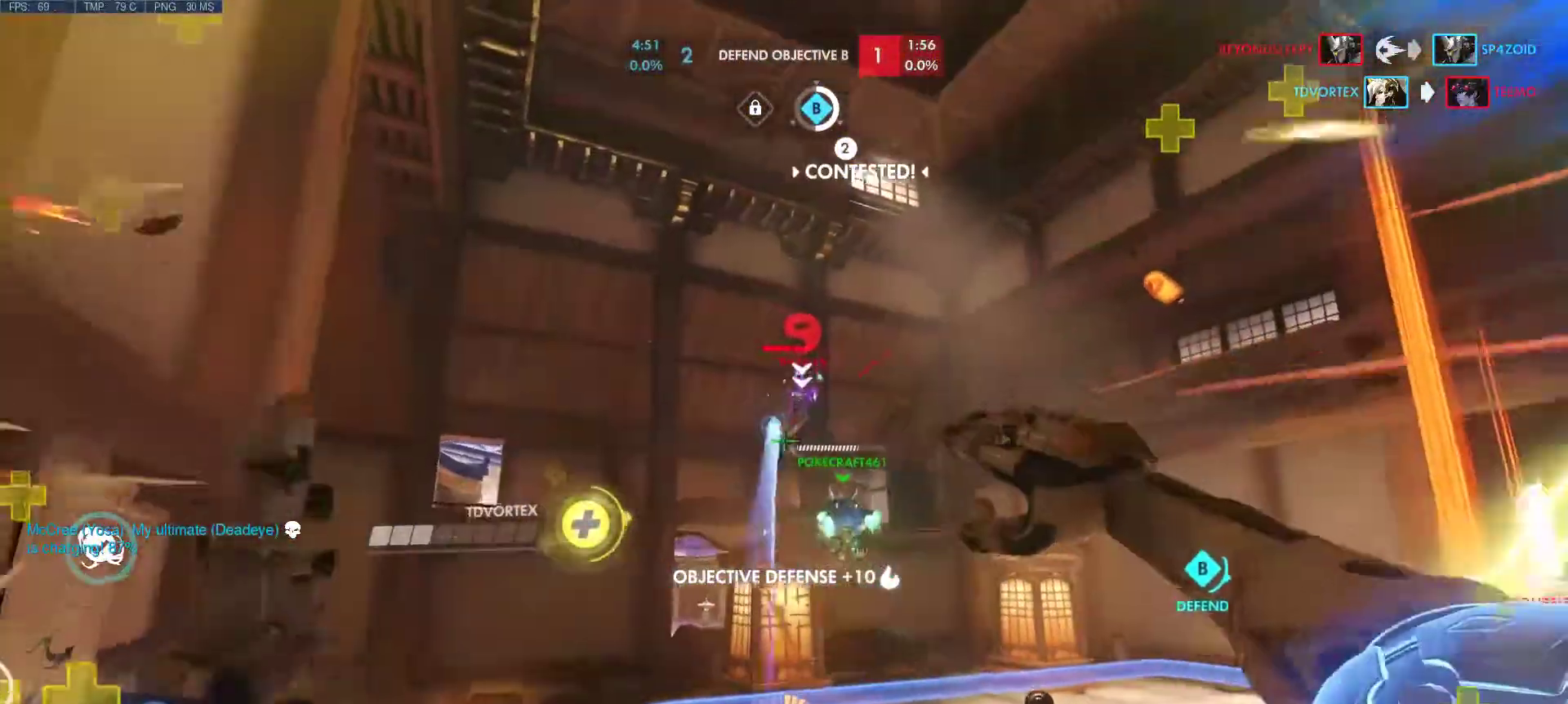
{"keys": ["d", "s"], "mouse": ["left"], "events": []}
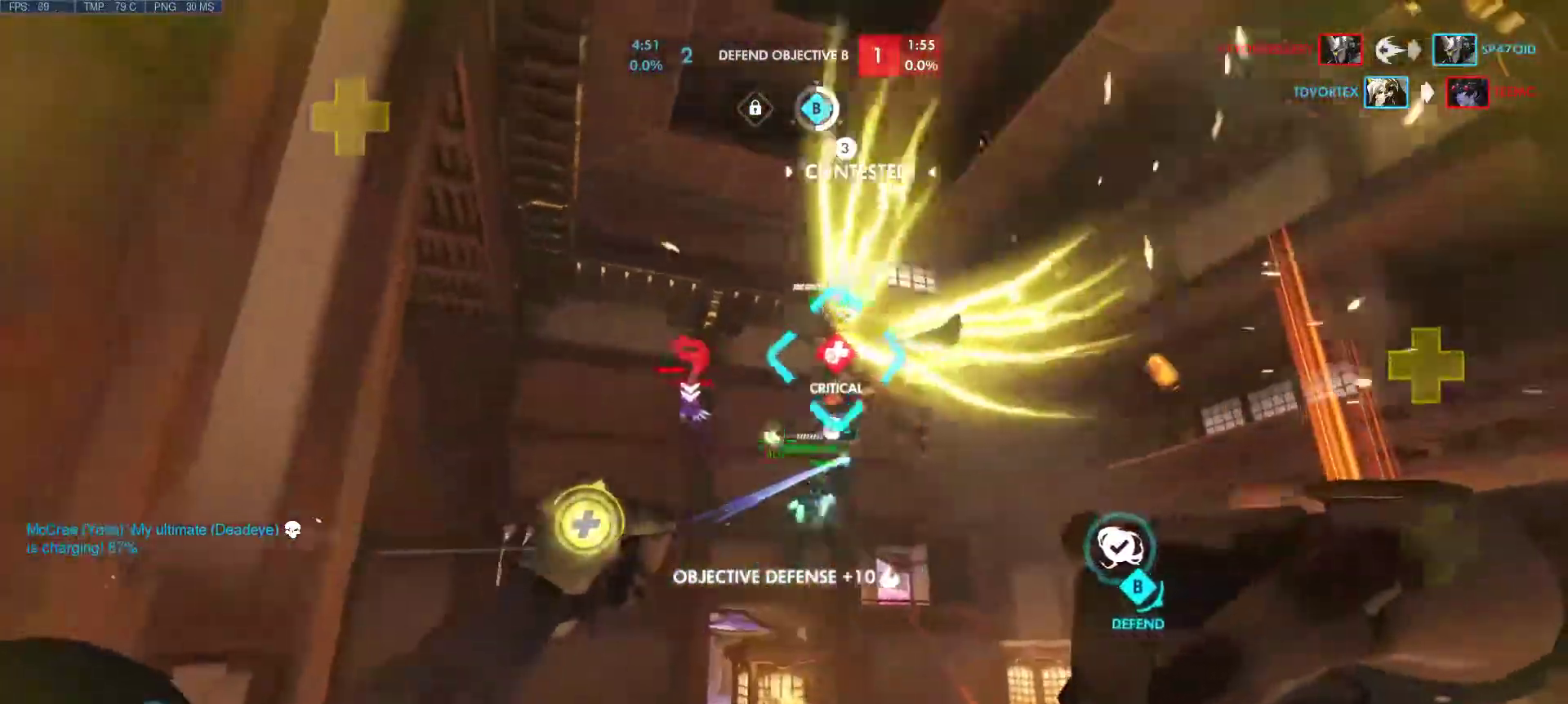
{"keys": ["a", "d", "s"], "mouse": ["left"], "events": [[17, "a", "down"], [50, "space", "down"], [200, "space", "up"]]}
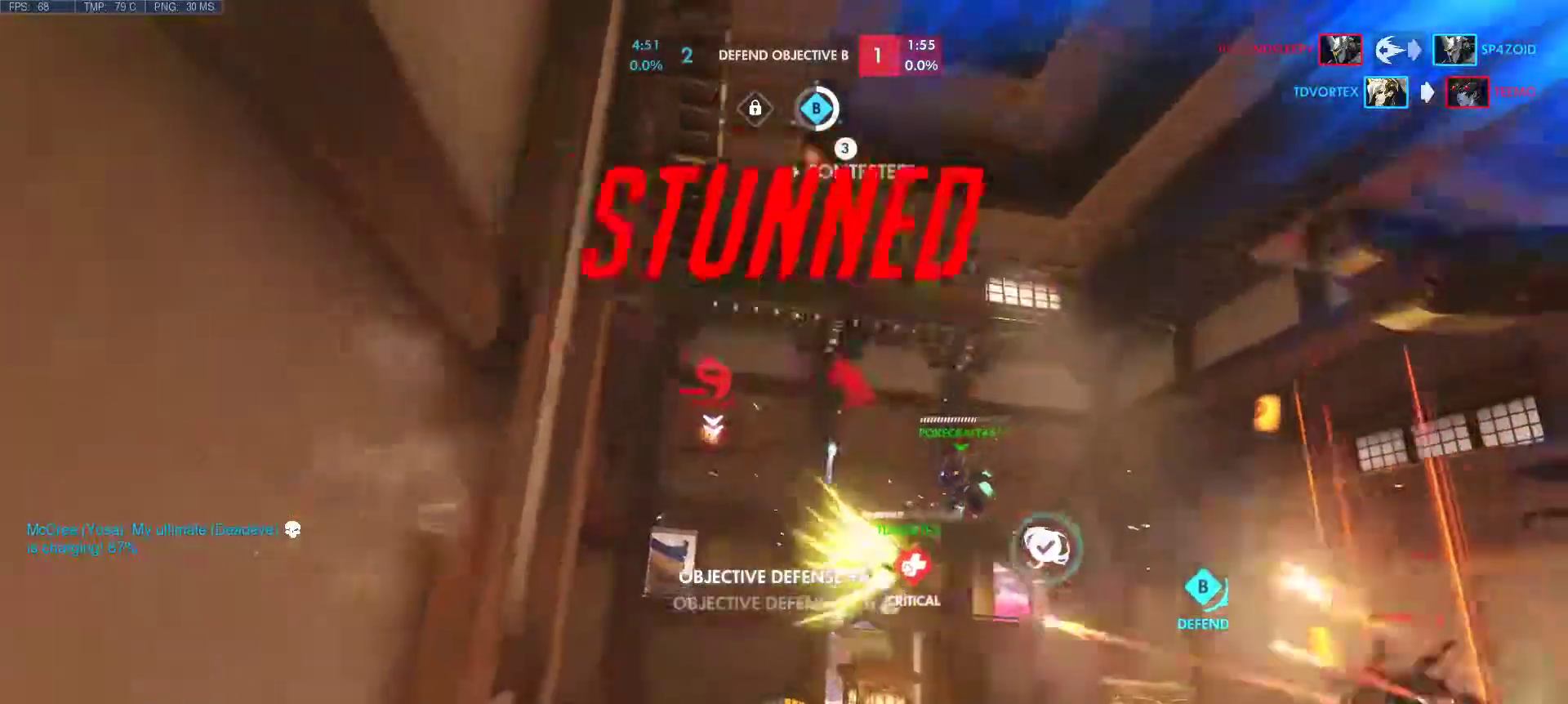
{"keys": ["d"], "mouse": [], "events": [[33, "mouse_left", "up"], [267, "mouse_mb5", "down"], [400, "a", "up"], [400, "s", "up"], [450, "mouse_mb5", "up"]]}
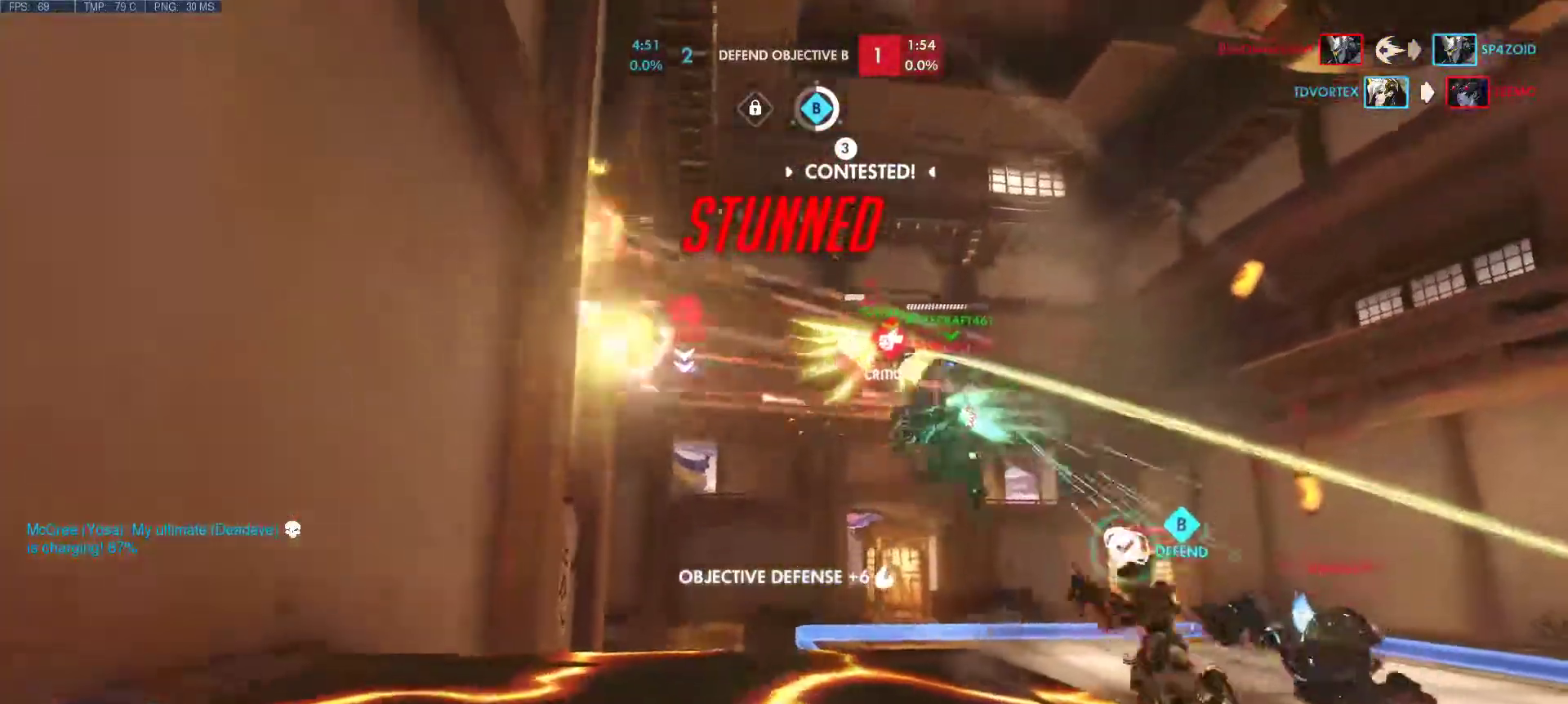
{"keys": [], "mouse": [], "events": [[50, "d", "up"], [133, "mouse_mb5", "down"], [317, "mouse_mb5", "up"]]}
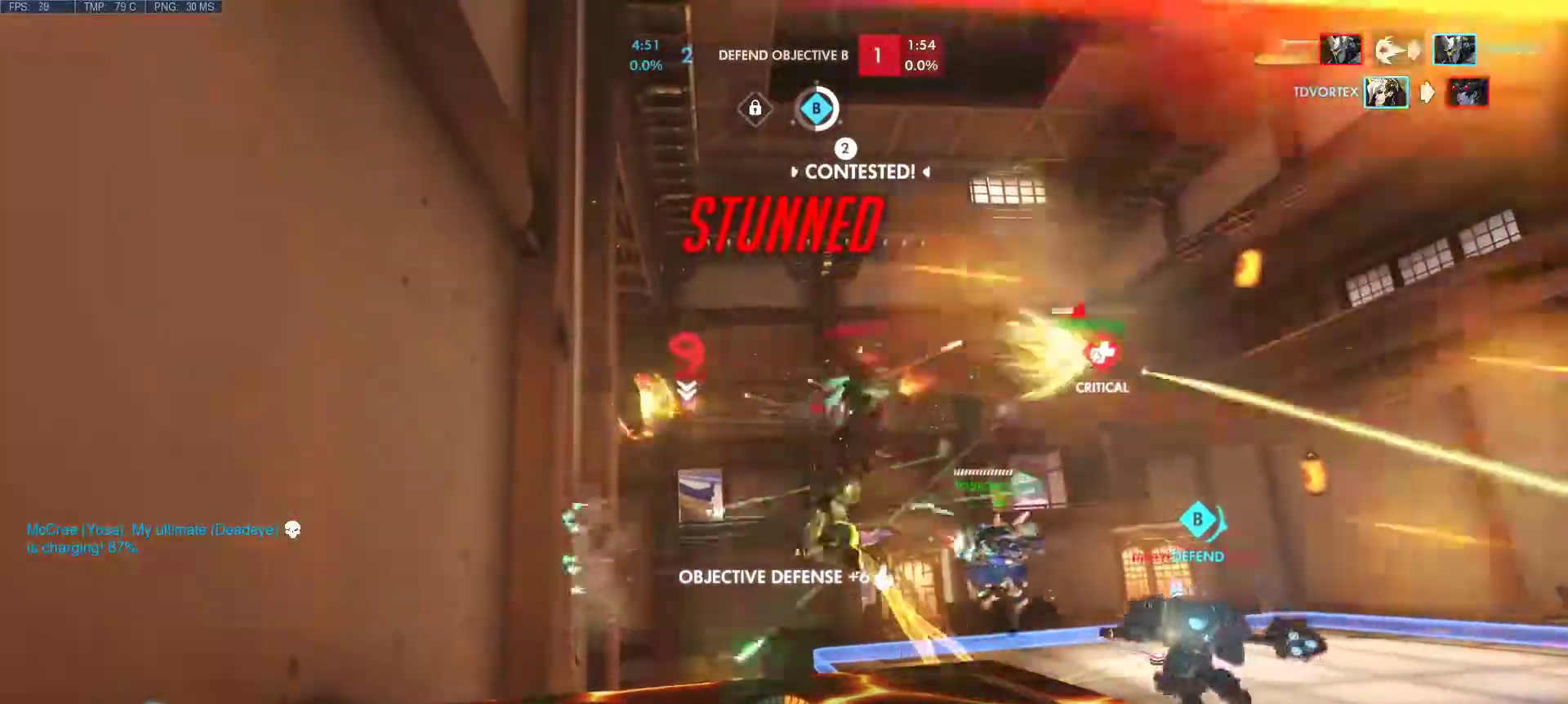
{"keys": [], "mouse": [], "events": []}
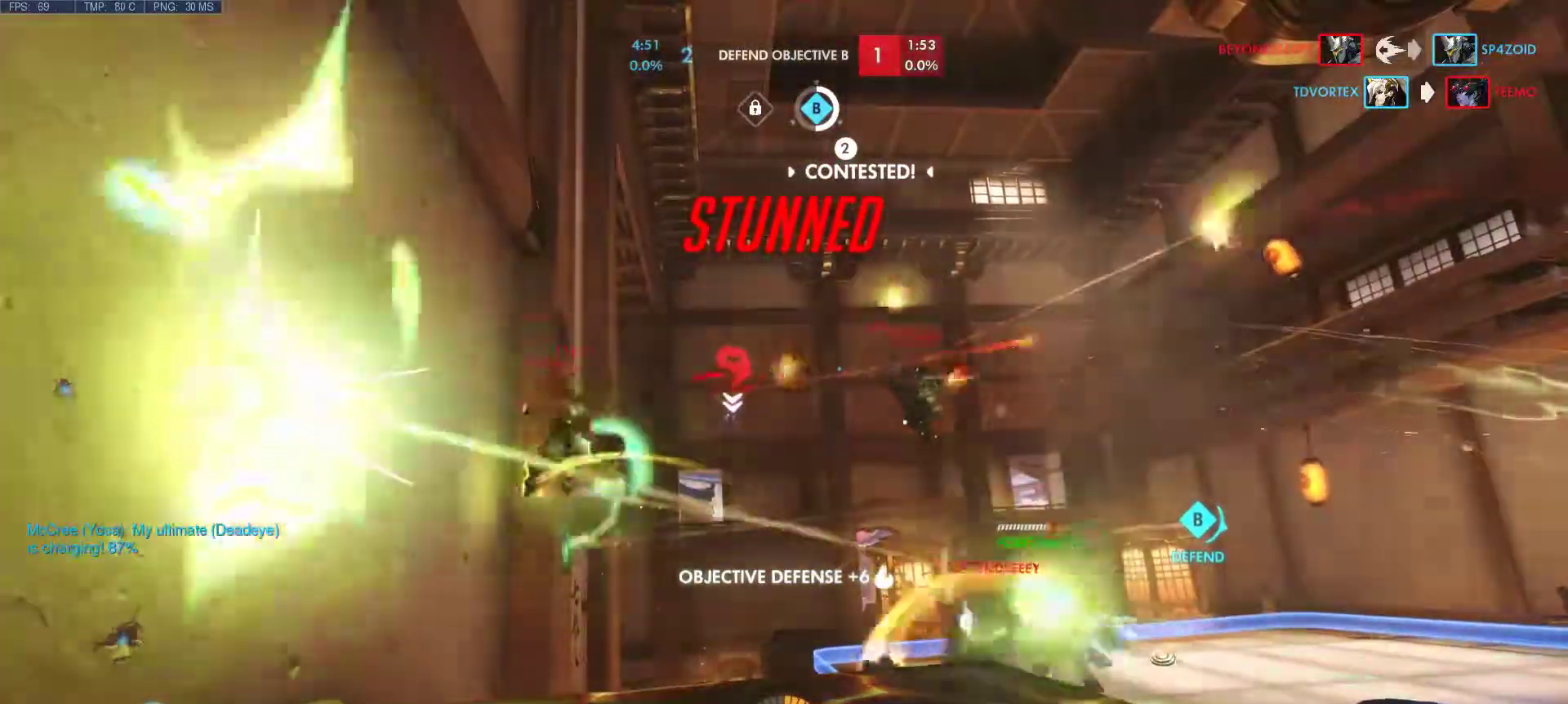
{"keys": [], "mouse": [], "events": []}
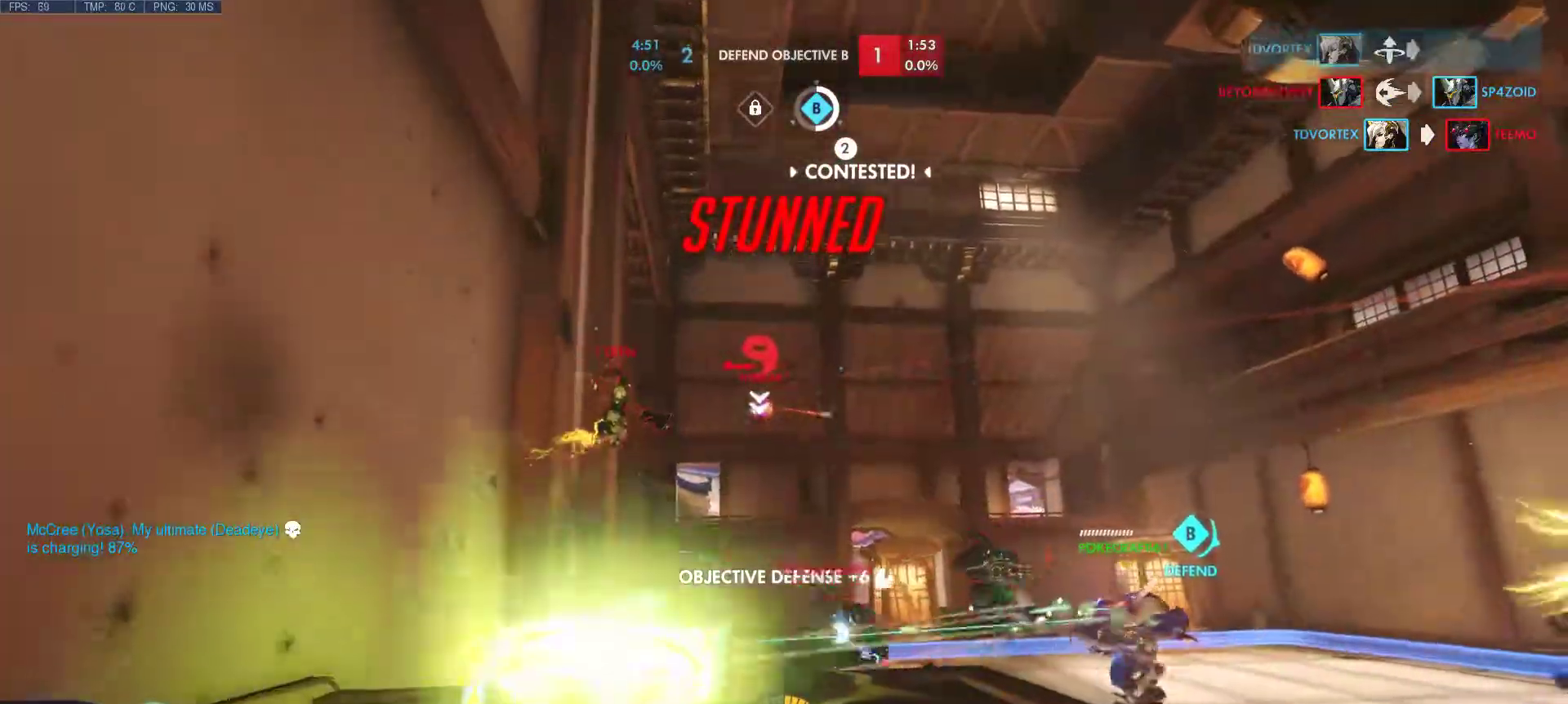
{"keys": ["d", "s"], "mouse": [], "events": [[467, "d", "down"], [467, "s", "down"]]}
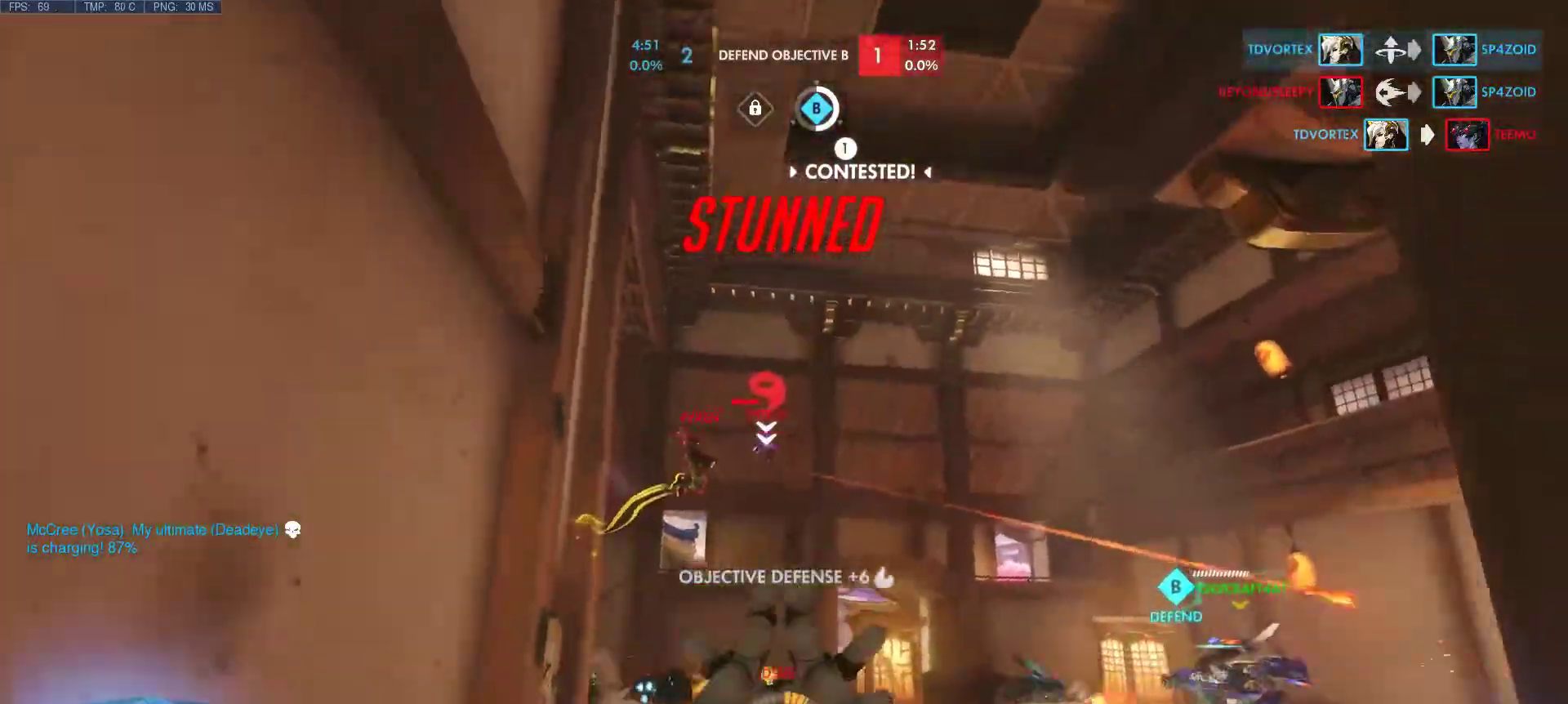
{"keys": ["a", "d", "s"], "mouse": [], "events": [[200, "space", "down"], [250, "a", "down"], [483, "space", "up"]]}
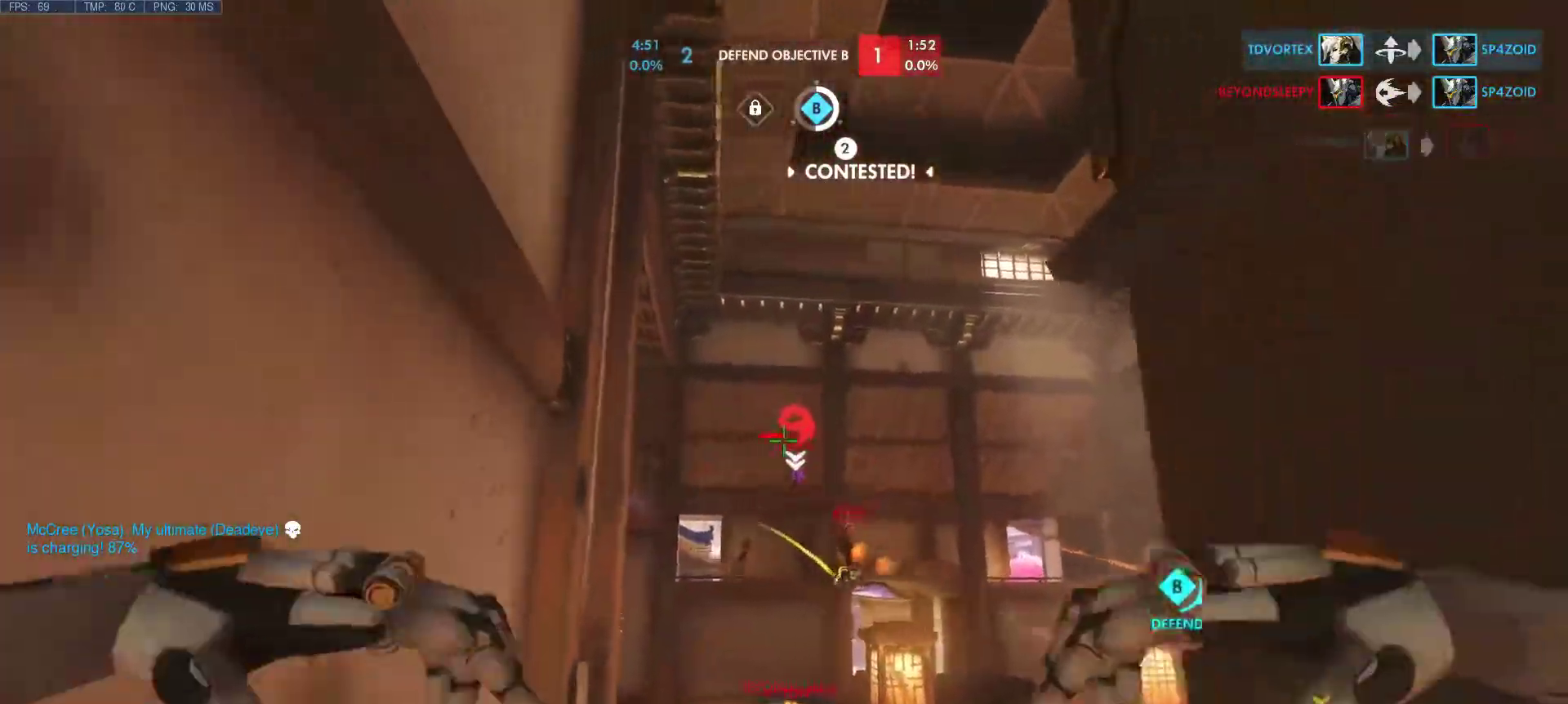
{"keys": ["a", "w"], "mouse": ["left"], "events": [[117, "mouse_left", "down"], [350, "d", "up"], [350, "s", "up"], [450, "w", "down"]]}
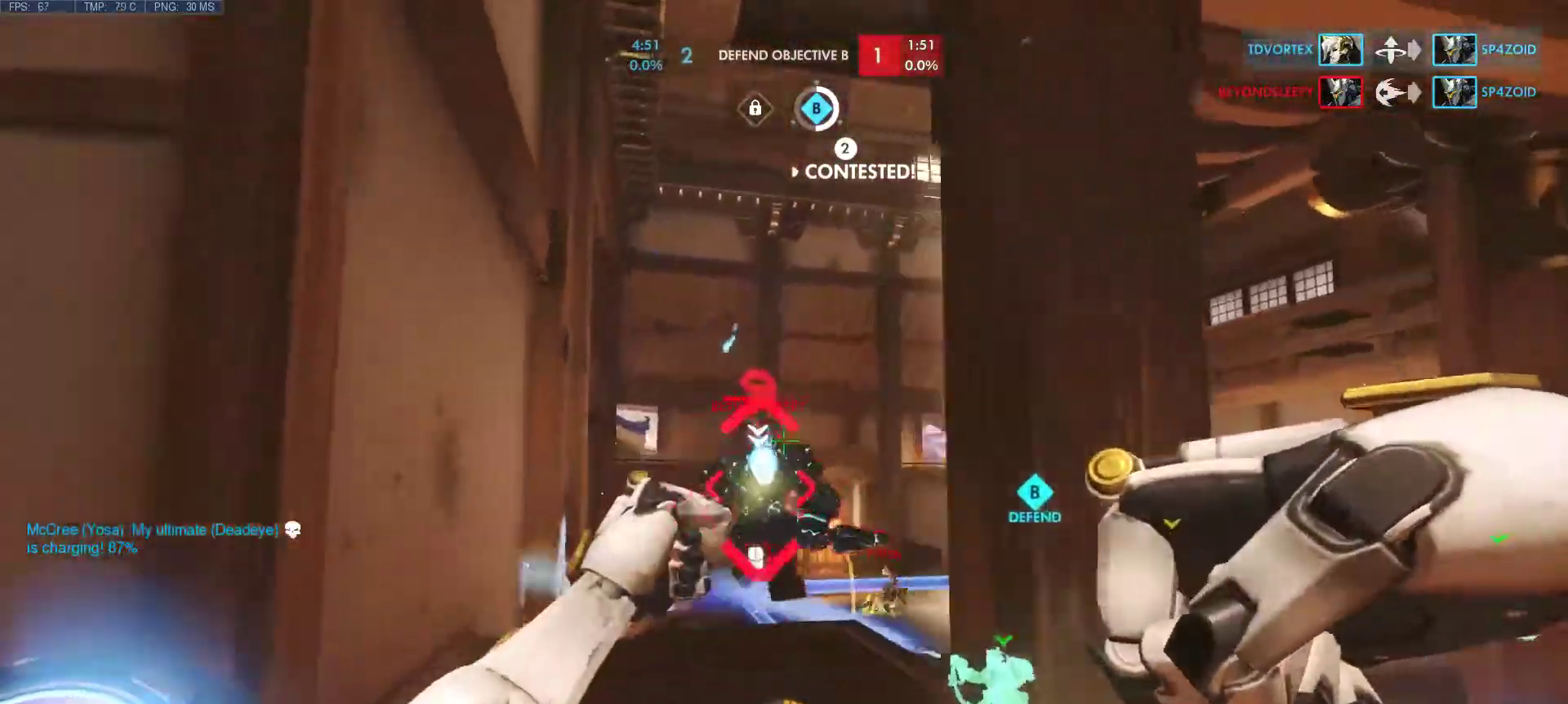
{"keys": ["a"], "mouse": ["left"], "events": [[83, "d", "down"], [367, "w", "up"], [417, "d", "up"]]}
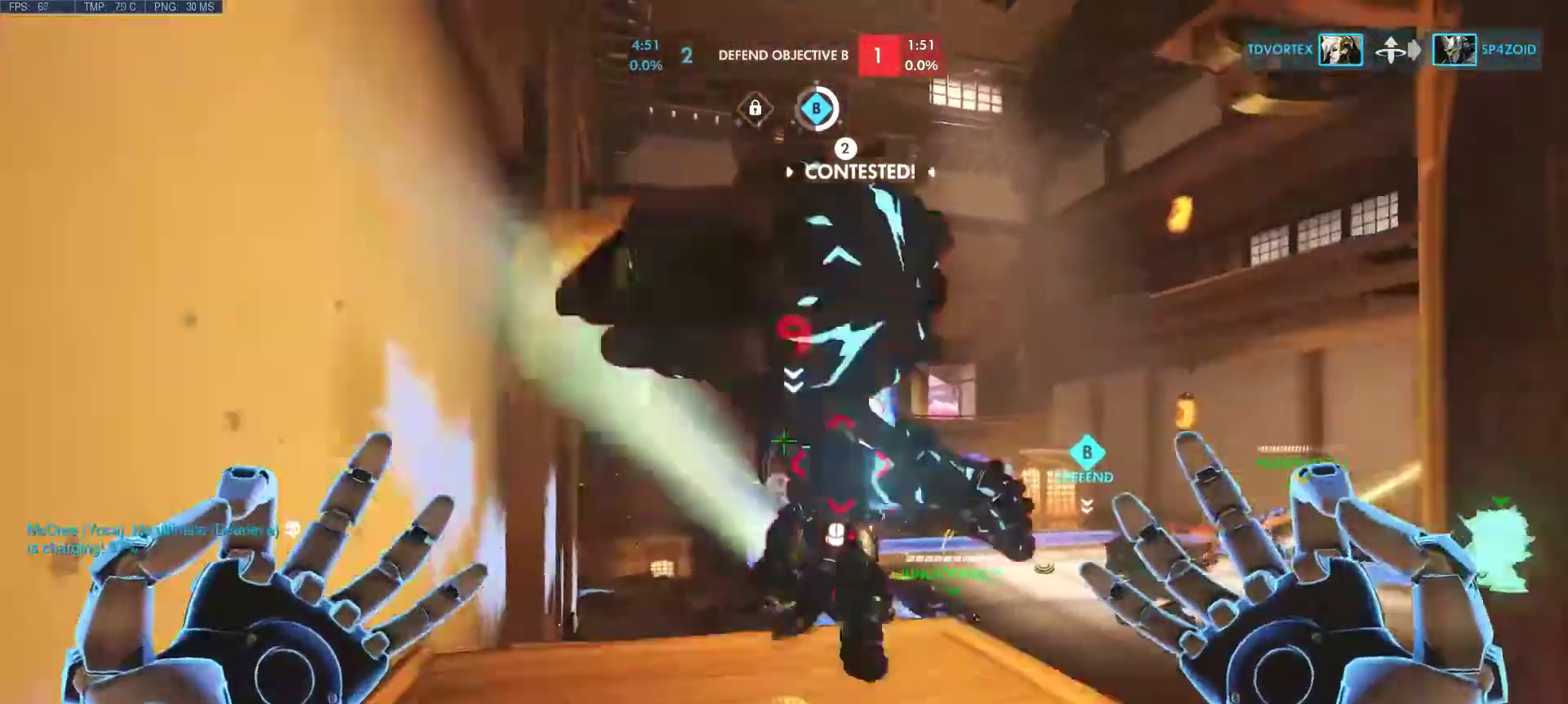
{"keys": ["a"], "mouse": ["mb4"], "events": [[17, "d", "down"], [17, "s", "down"], [67, "mouse_mb4", "down"], [67, "space", "down"], [100, "mouse_left", "up"], [200, "mouse_mb4", "up"], [300, "space", "up"], [383, "d", "up"], [383, "mouse_mb4", "down"], [383, "s", "up"]]}
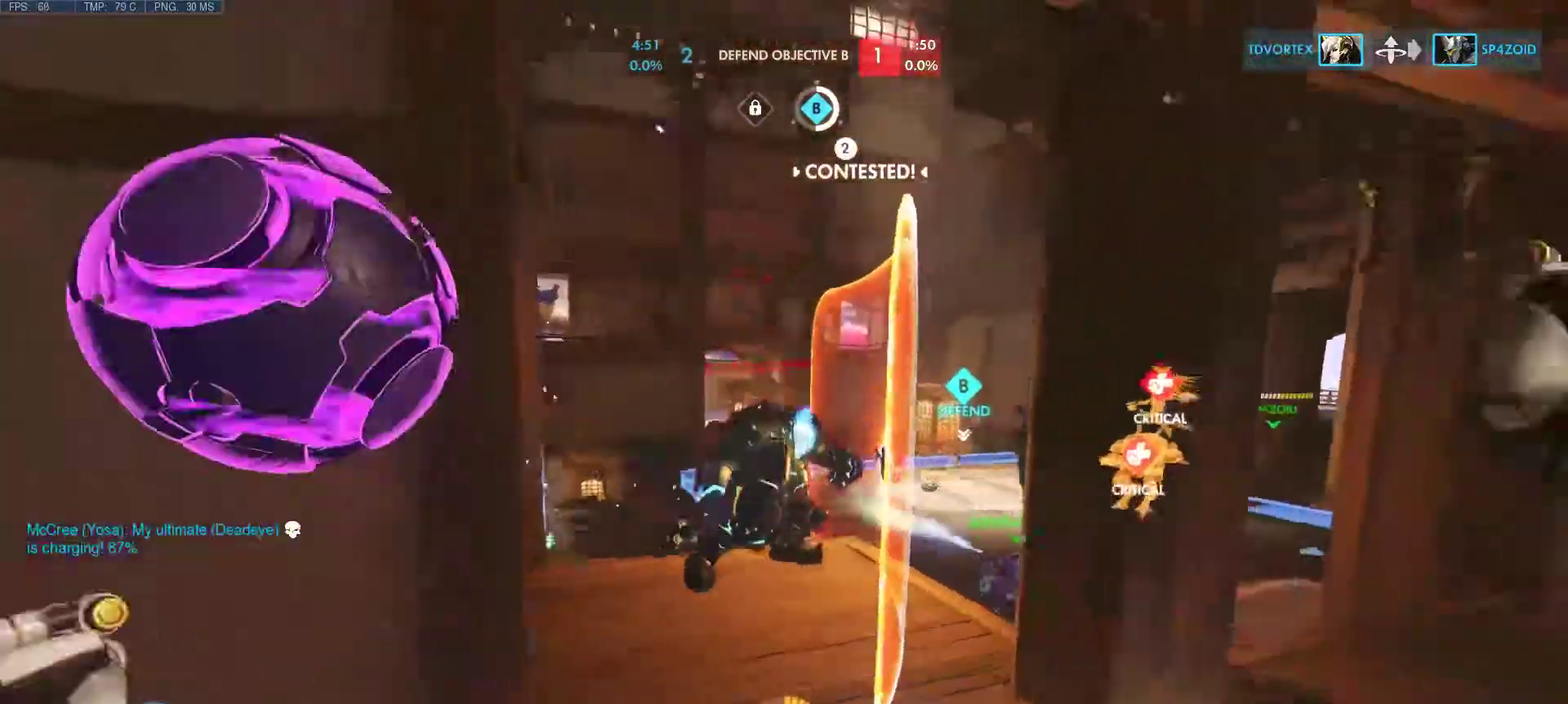
{"keys": ["d"], "mouse": ["left"], "events": [[17, "mouse_mb4", "up"], [67, "mouse_left", "down"], [167, "d", "down"], [267, "s", "down"], [450, "a", "up"], [450, "s", "up"]]}
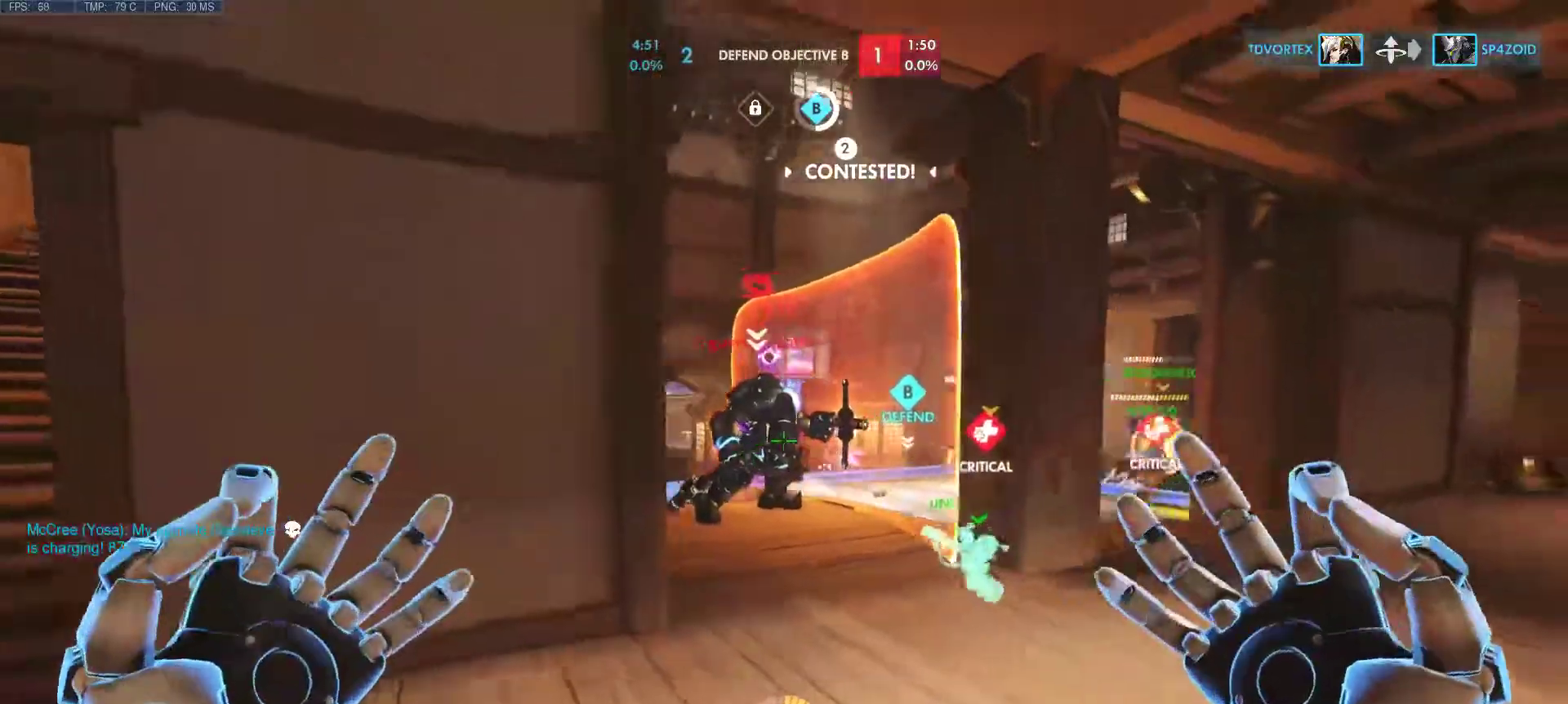
{"keys": ["a", "d", "s"], "mouse": ["left"], "events": [[83, "w", "down"], [183, "a", "down"], [183, "mouse_left", "up"], [233, "d", "up"], [267, "w", "up"], [417, "mouse_left", "down"], [467, "d", "down"], [467, "s", "down"]]}
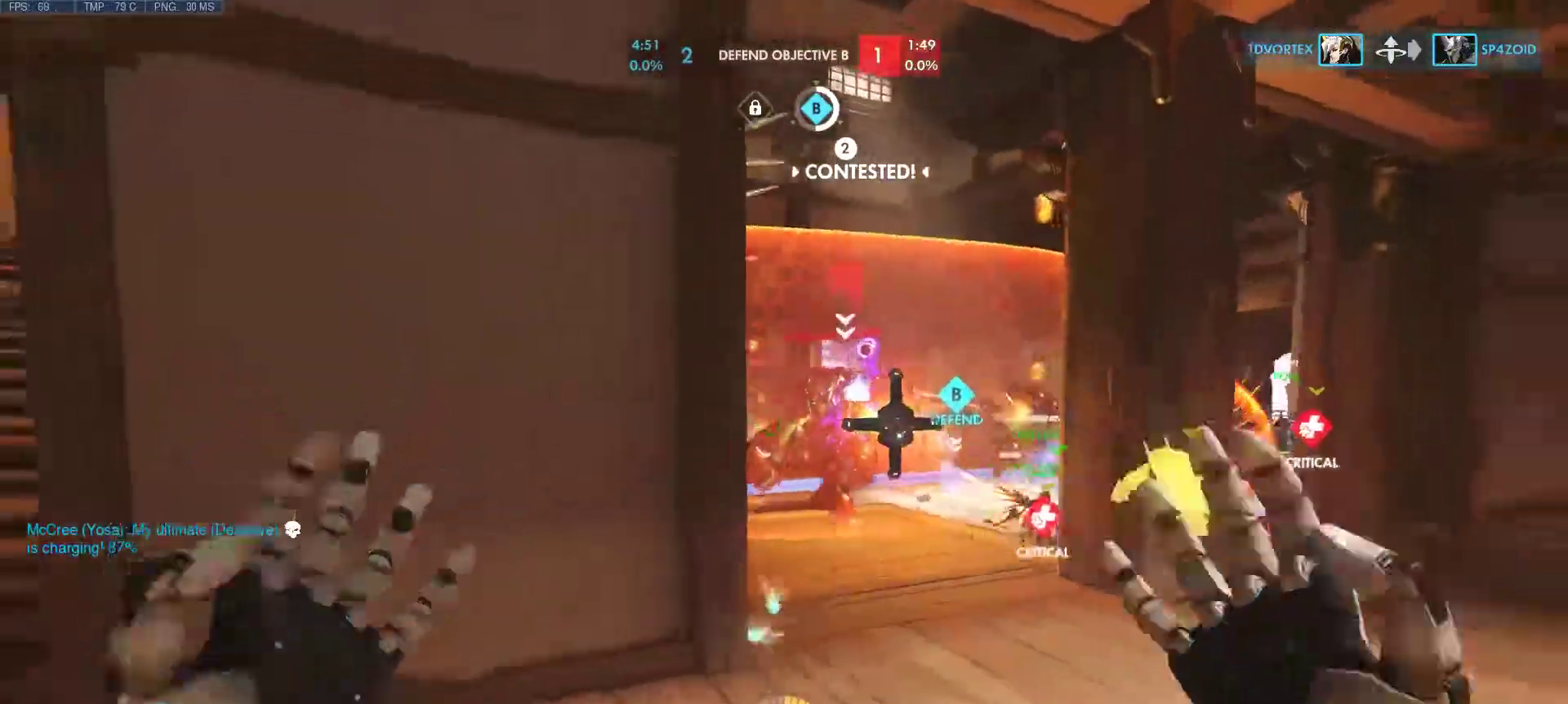
{"keys": ["d", "w"], "mouse": ["left"], "events": [[200, "a", "up"], [200, "s", "up"], [383, "w", "down"]]}
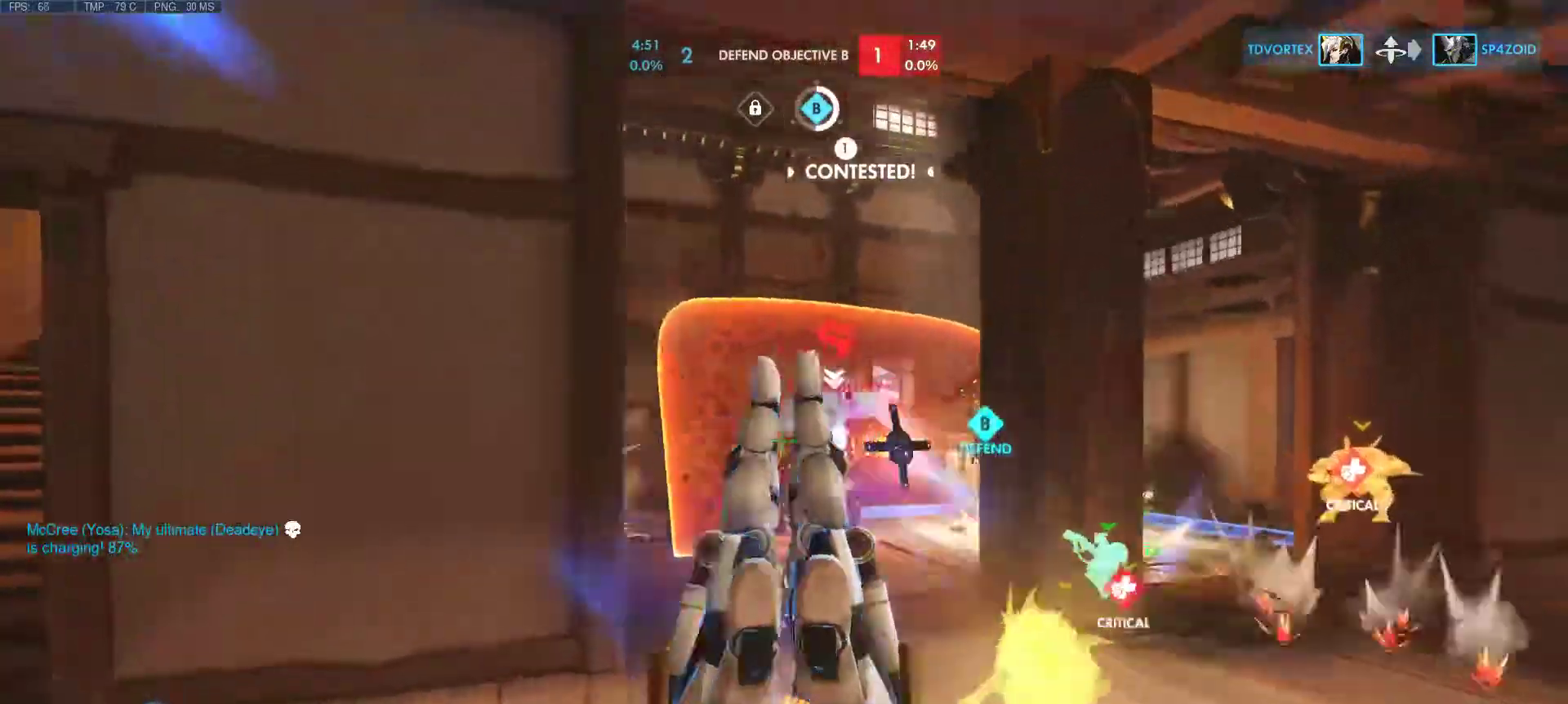
{"keys": ["w"], "mouse": ["left"], "events": [[217, "w", "up"], [400, "w", "down"], [500, "d", "up"]]}
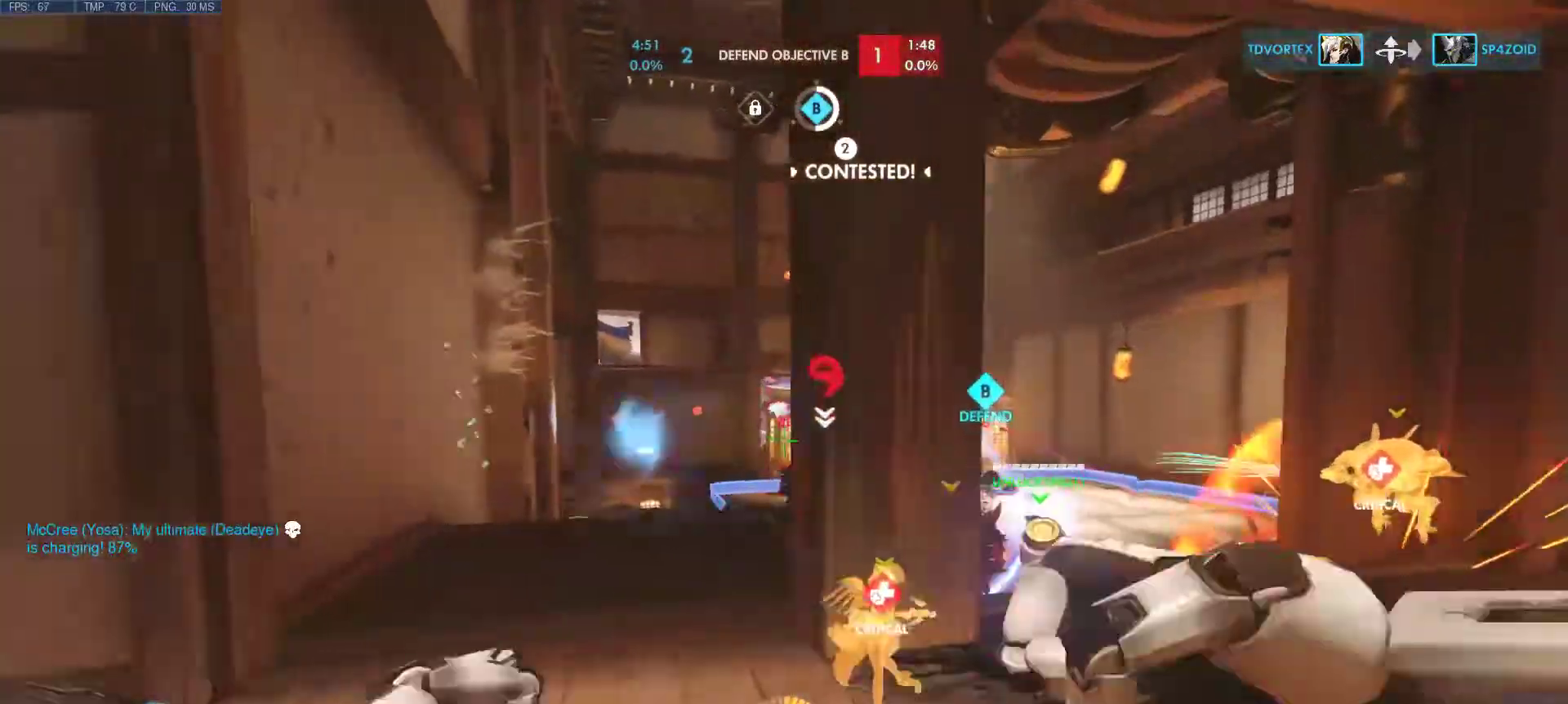
{"keys": ["a", "w"], "mouse": ["left"], "events": [[83, "a", "down"]]}
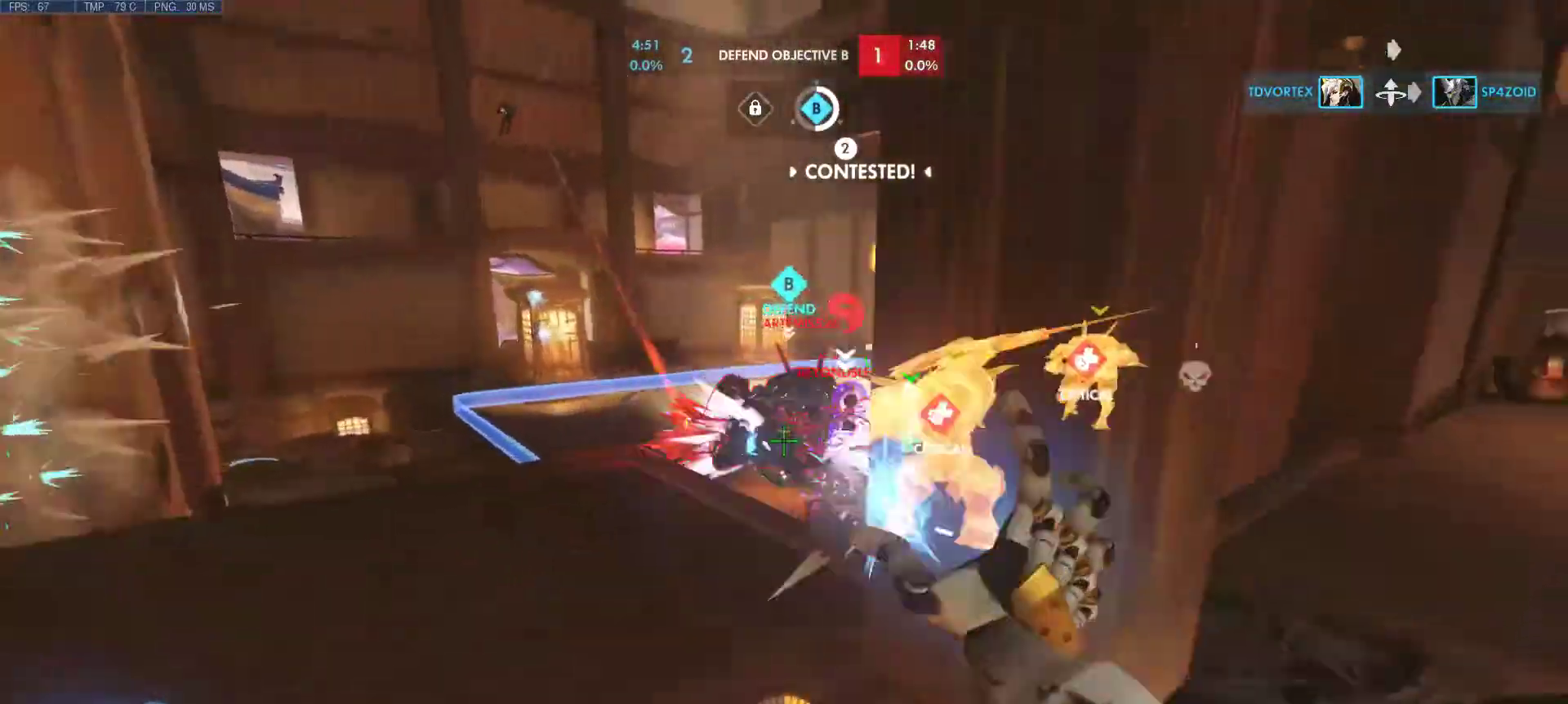
{"keys": ["a", "d", "w"], "mouse": ["left"], "events": [[483, "d", "down"]]}
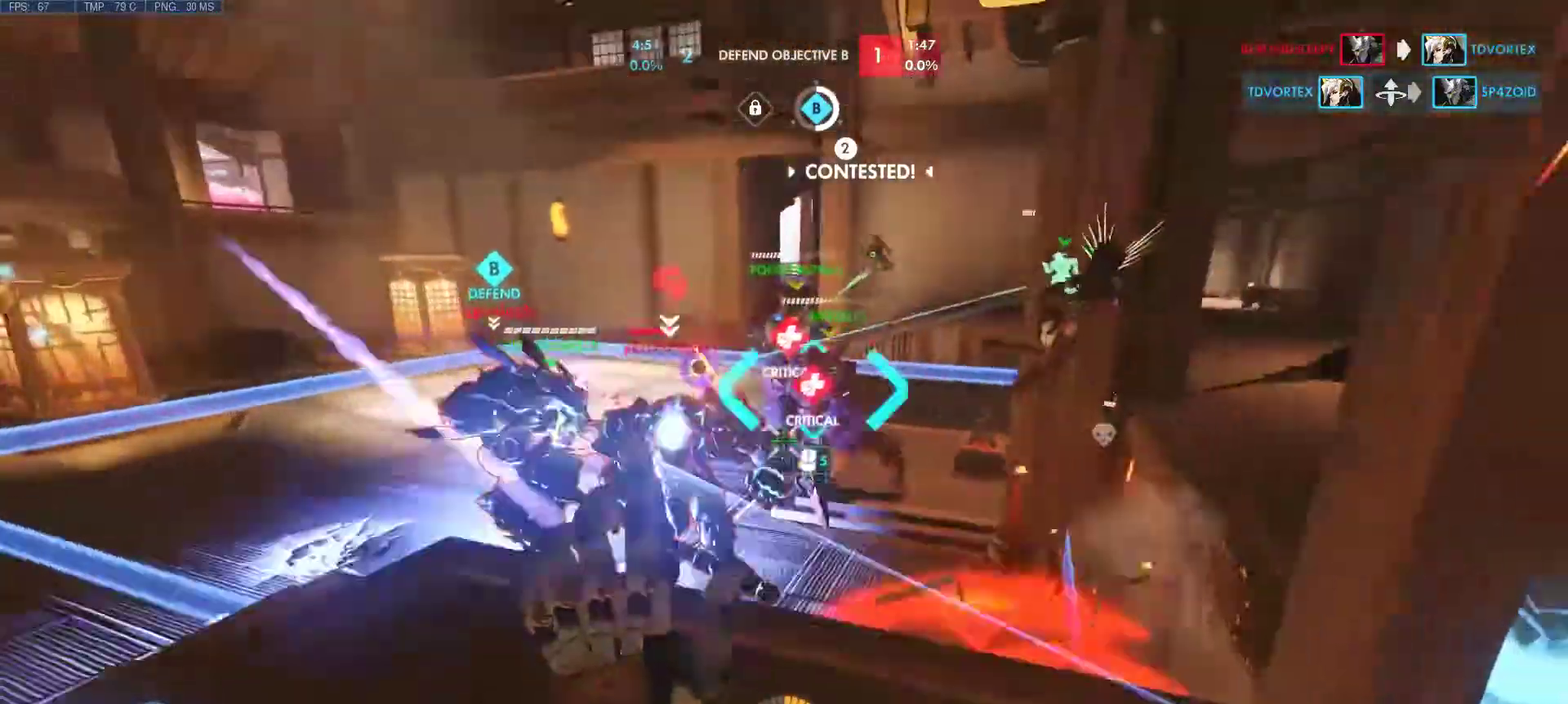
{"keys": ["d", "s"], "mouse": ["left"], "events": [[33, "d", "up"], [33, "w", "up"], [117, "d", "down"], [167, "s", "down"], [300, "a", "up"], [400, "s", "up"], [500, "s", "down"]]}